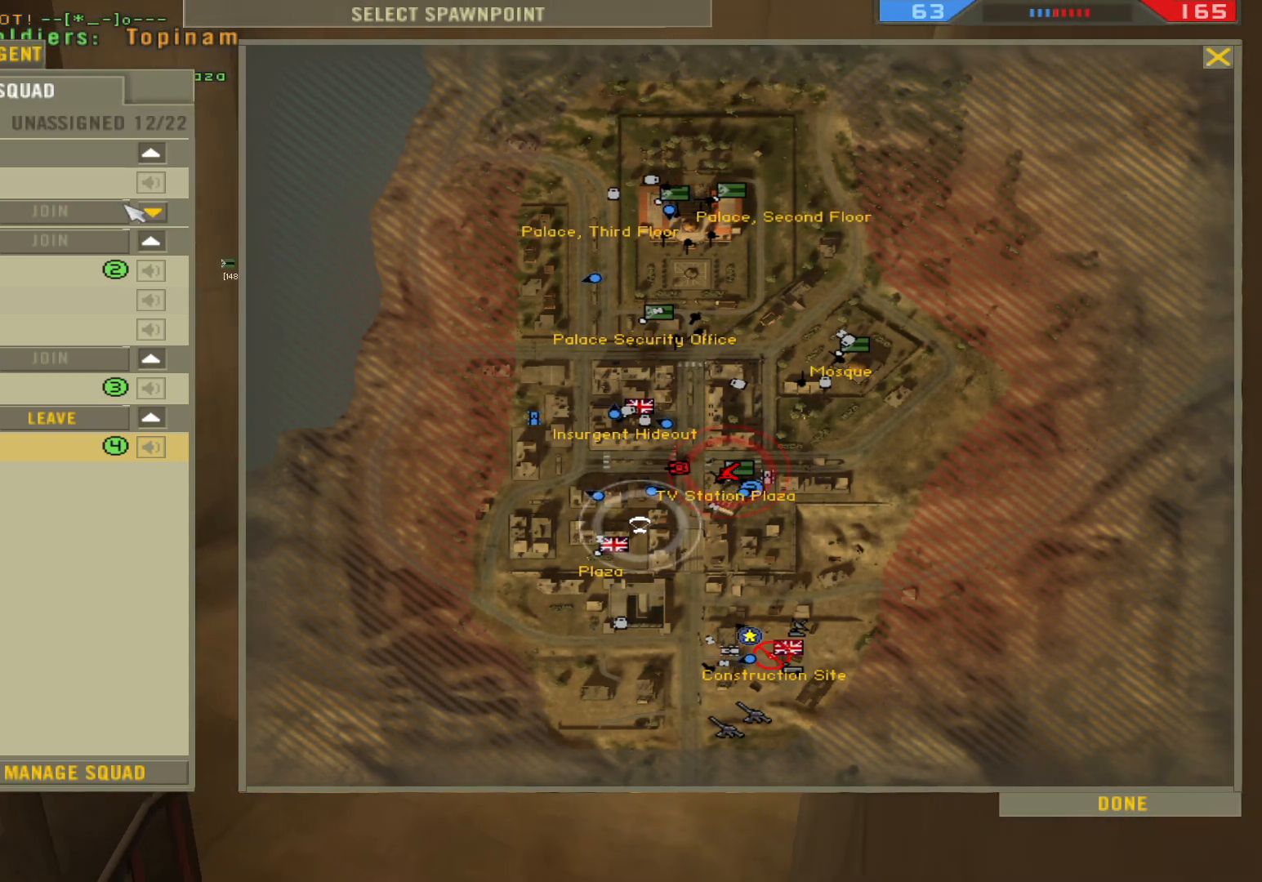
Gameplay with keyboard and mouse; each line is a JSON object with the keys and mouse buttons held at the frame after it. "events" lists presses ("down") and releases ("up") of "1", "2", "3", "4", "5", "a", "alt", "b", "c", "ctrl", "d", "e", "f", "g", "q", "r", "s", "shift", "space", "t", "tab", "v", "w", "x", "z", "mouse_left", "mouse_wheel", "mouse_right", "mouse_mb4" and "mouse_mb5" between this image and that frame as [ms after this image, input, new state], when the widget could be followed in between. "mouse_left", "mouse_wheel", "mouse_right", "mouse_mb4", "mouse_mb5" = the "left", "wheel", "right", "mb4", "mb5" buttons of the "mouse" list. No other keys are recorded. "wheel" means that the mouse wheel is clicked or scrolled. Not read: mouse_move.
{"keys": [], "mouse": ["left"], "events": [[417, "mouse_left", "down"]]}
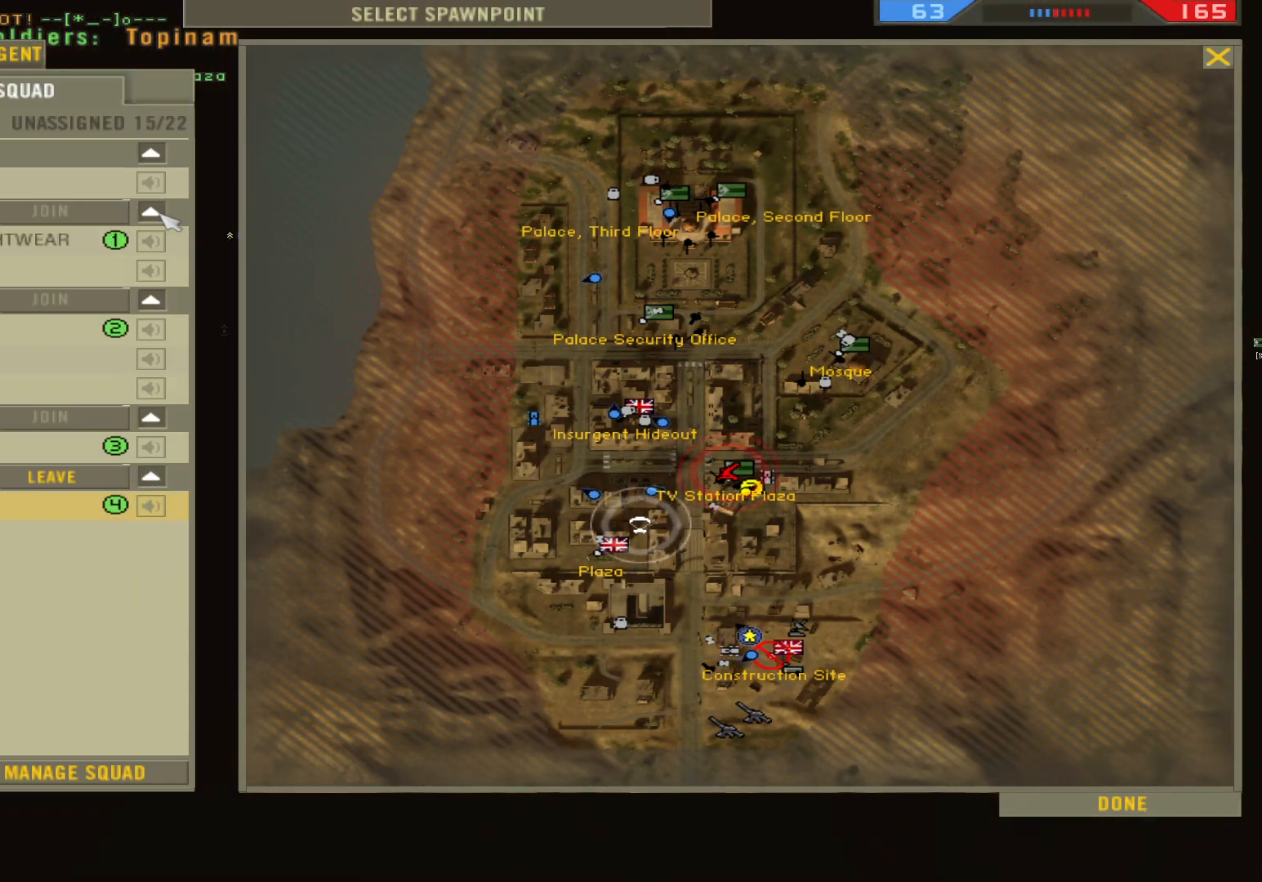
{"keys": [], "mouse": [], "events": [[33, "mouse_left", "up"]]}
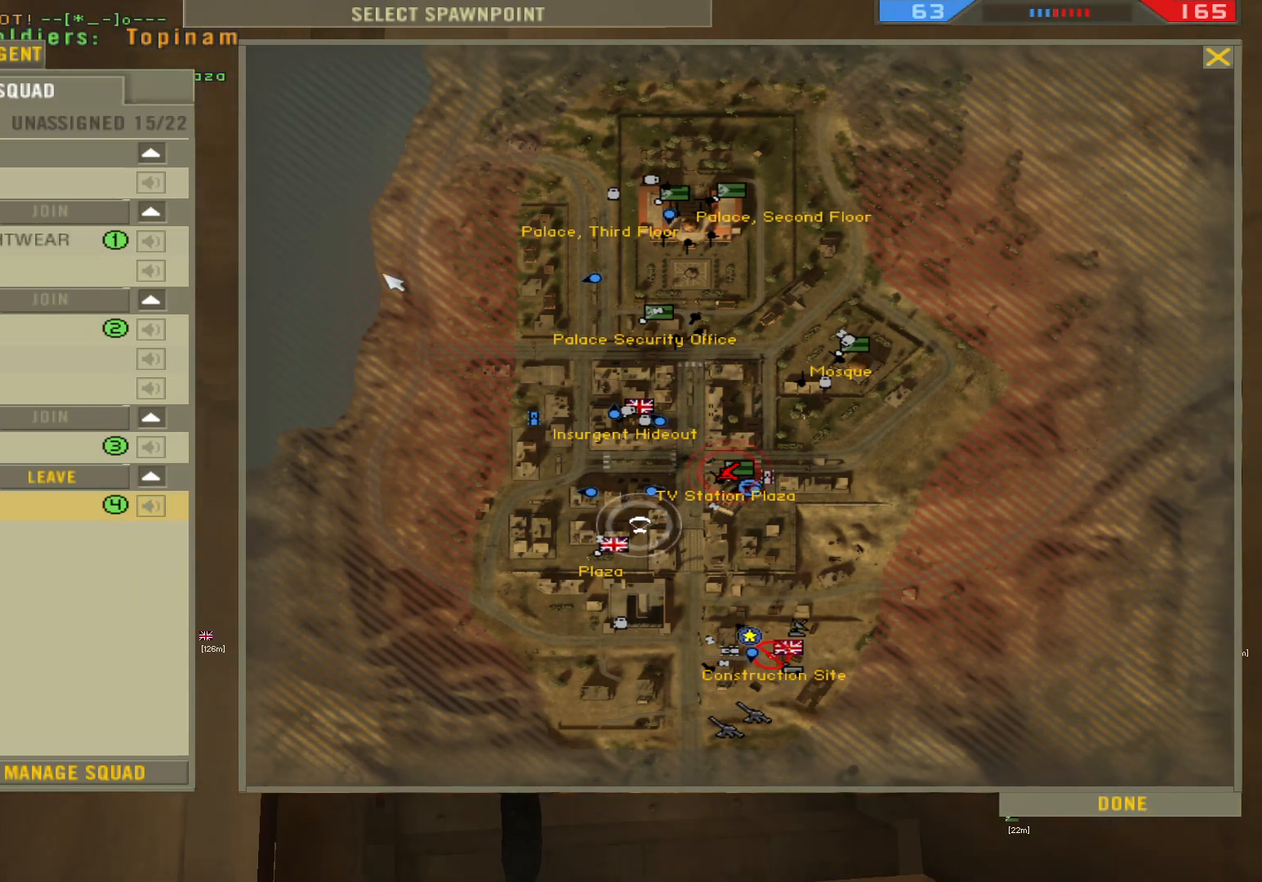
{"keys": [], "mouse": []}
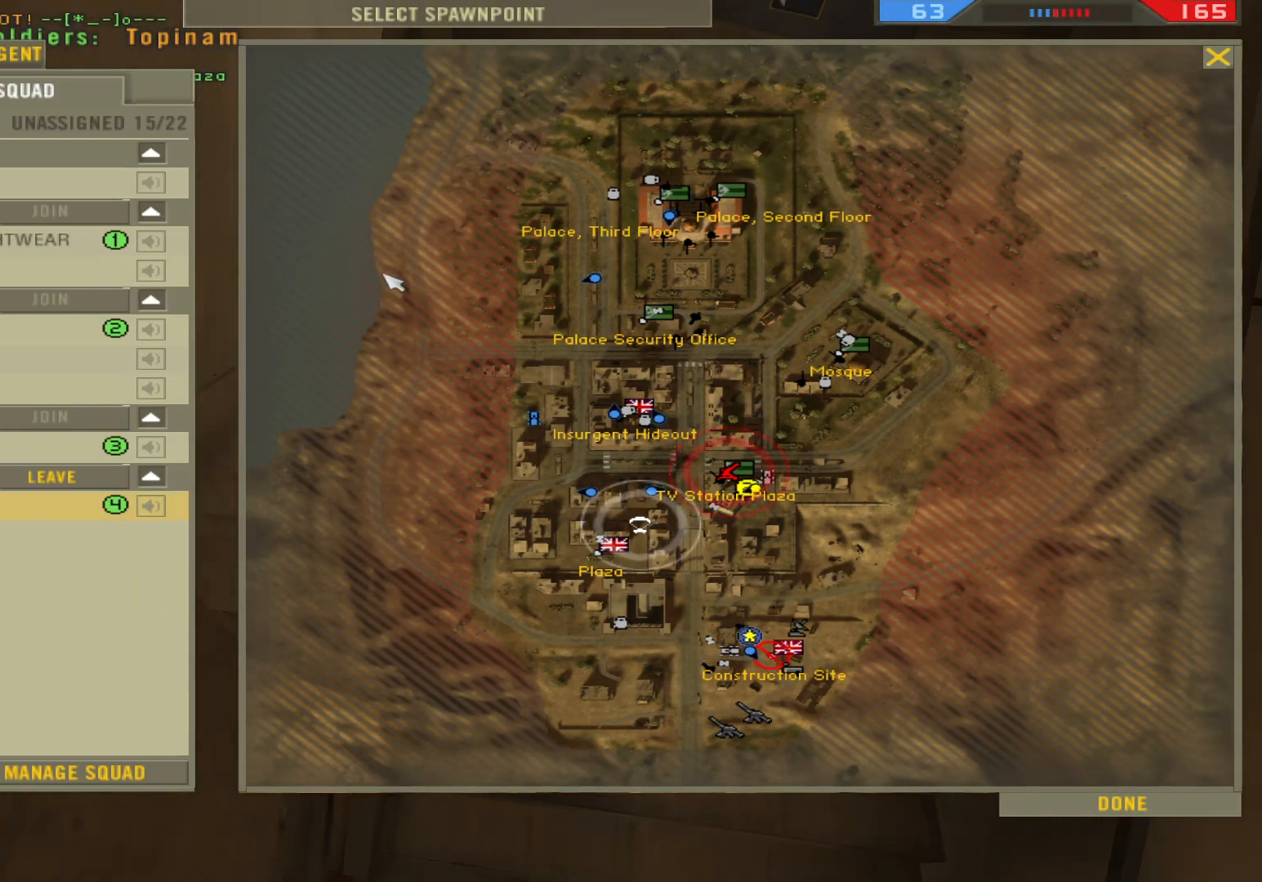
{"keys": [], "mouse": []}
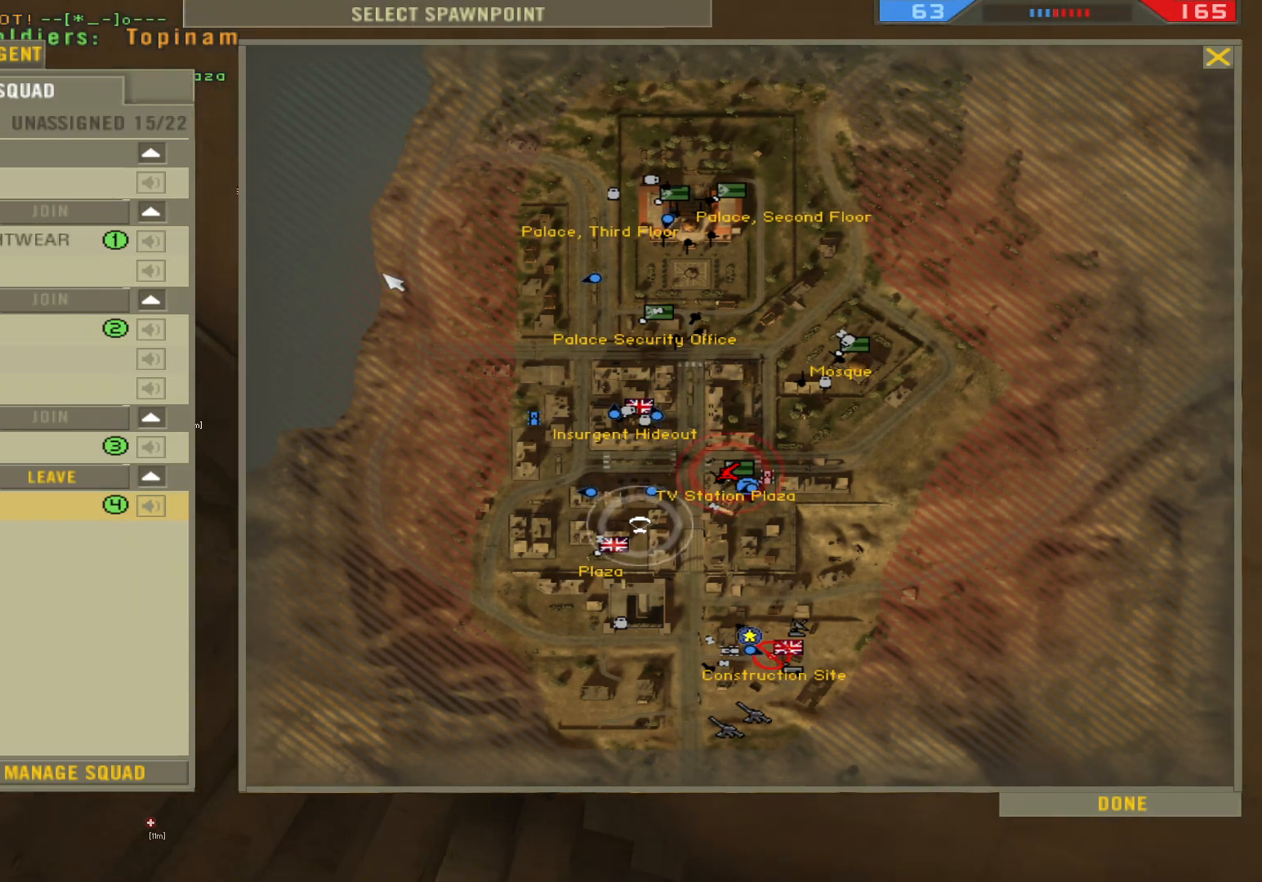
{"keys": [], "mouse": [], "events": []}
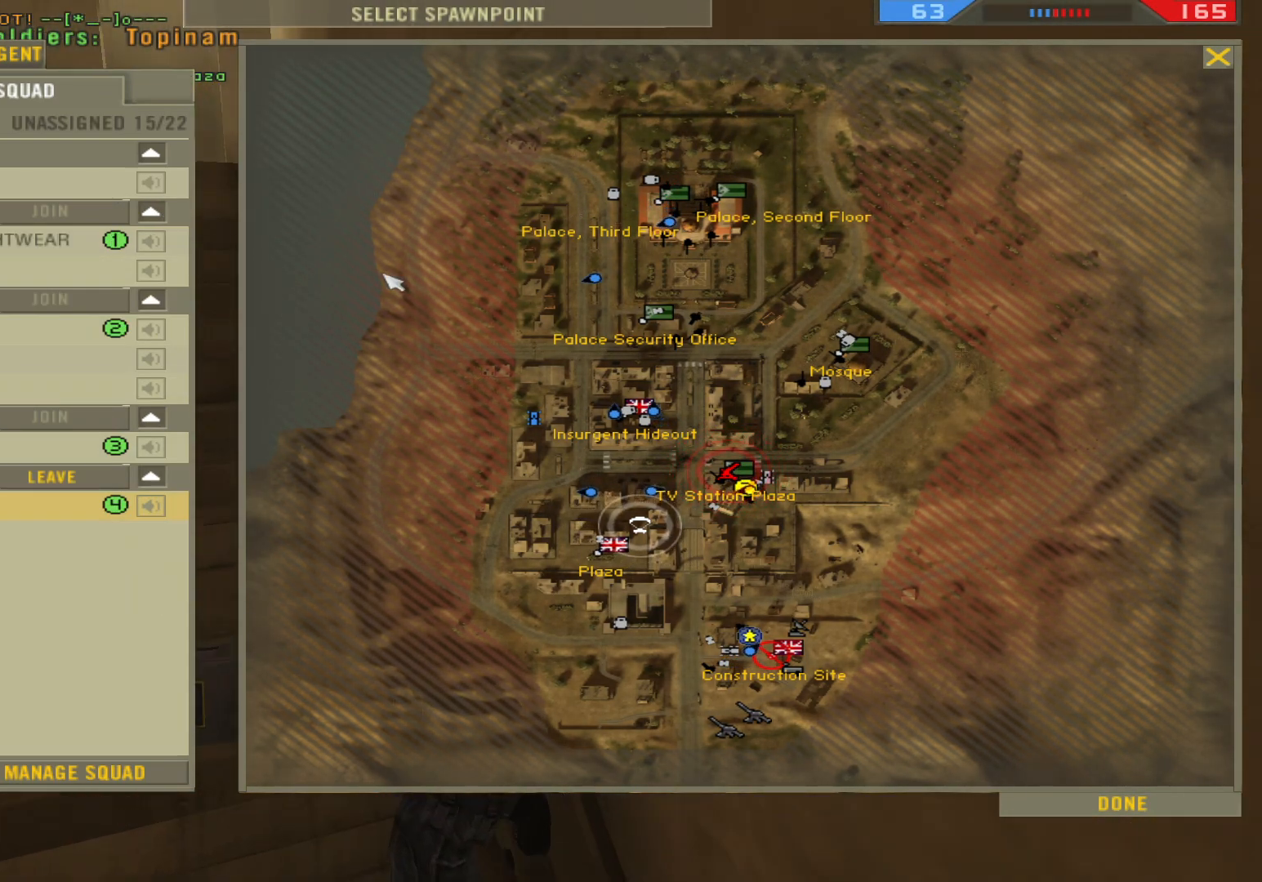
{"keys": [], "mouse": [], "events": []}
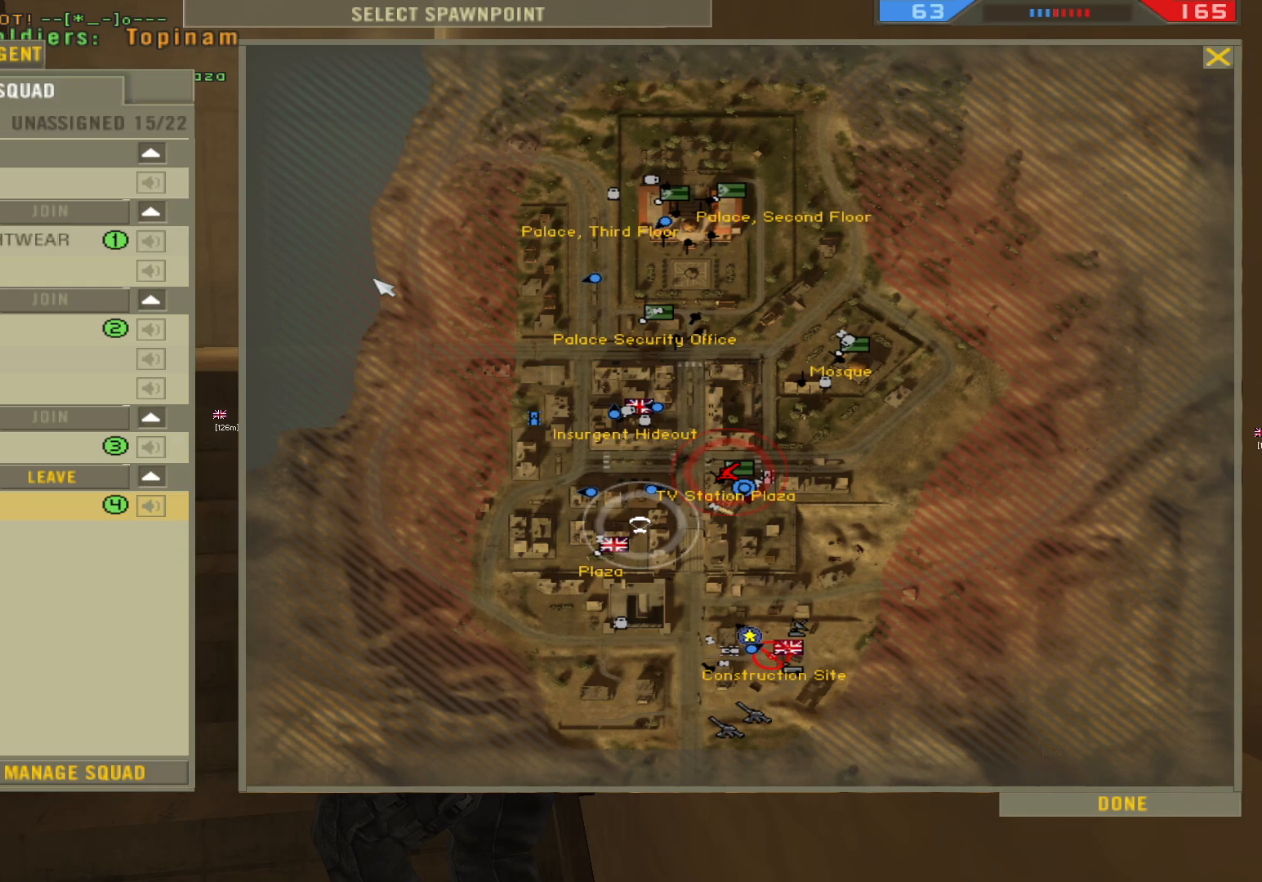
{"keys": [], "mouse": [], "events": []}
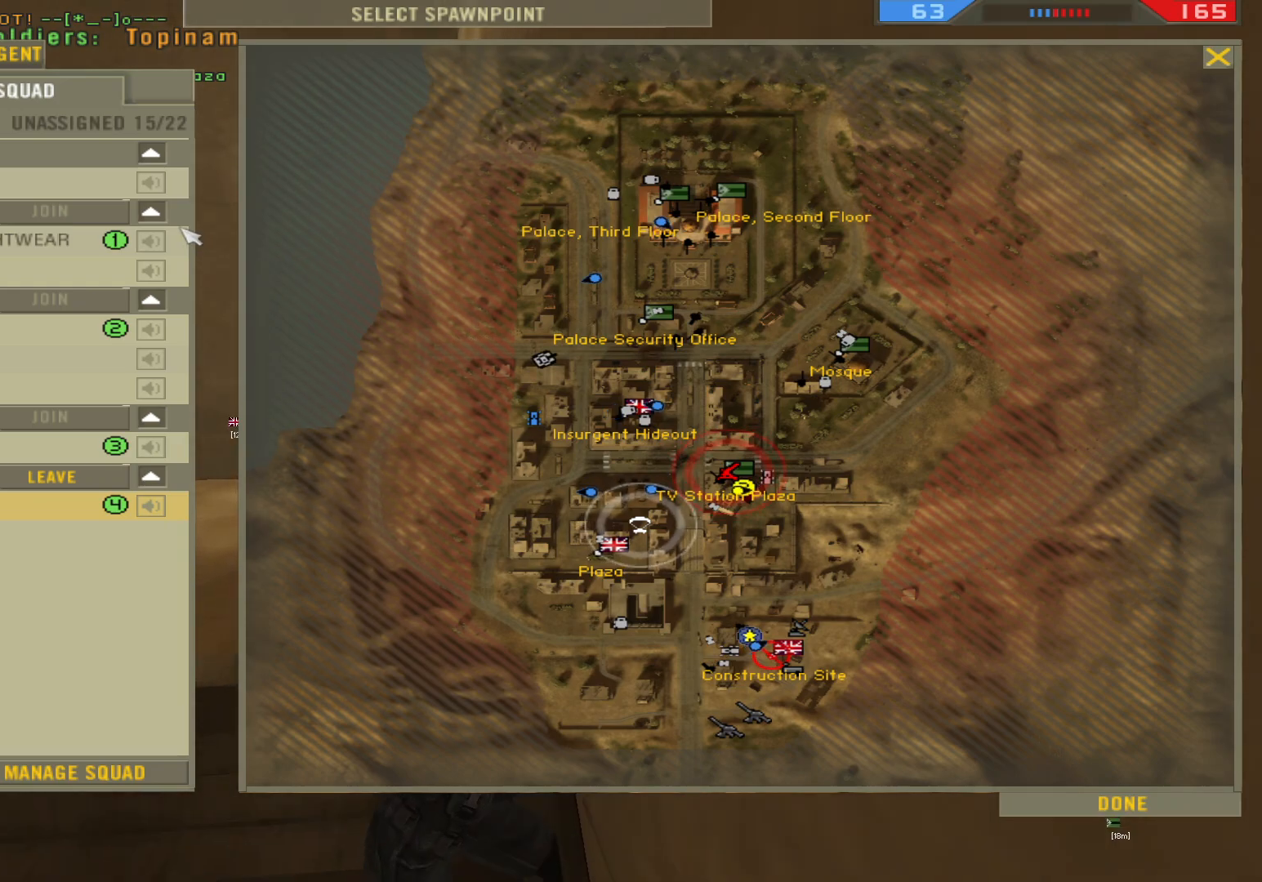
{"keys": [], "mouse": ["left"]}
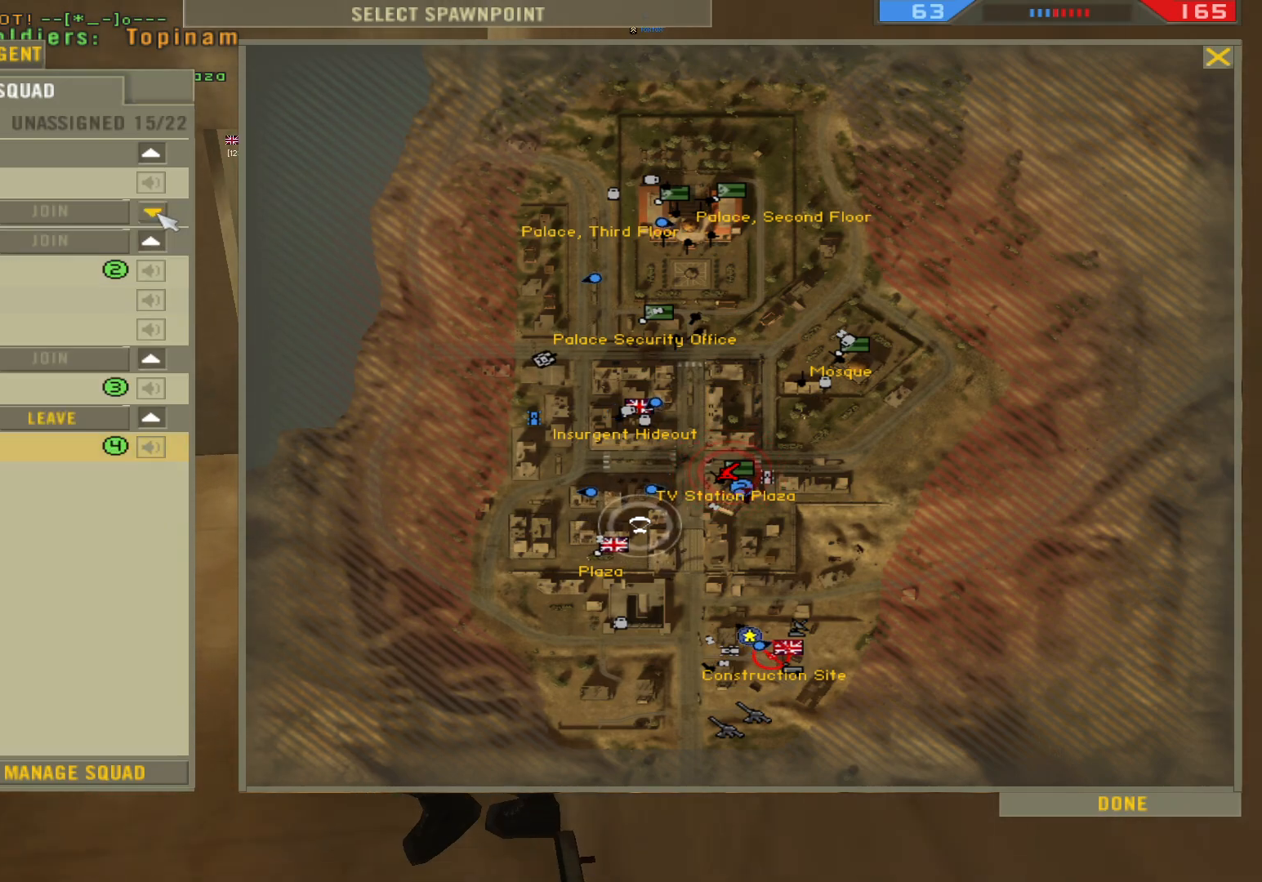
{"keys": [], "mouse": [], "events": [[50, "mouse_left", "up"]]}